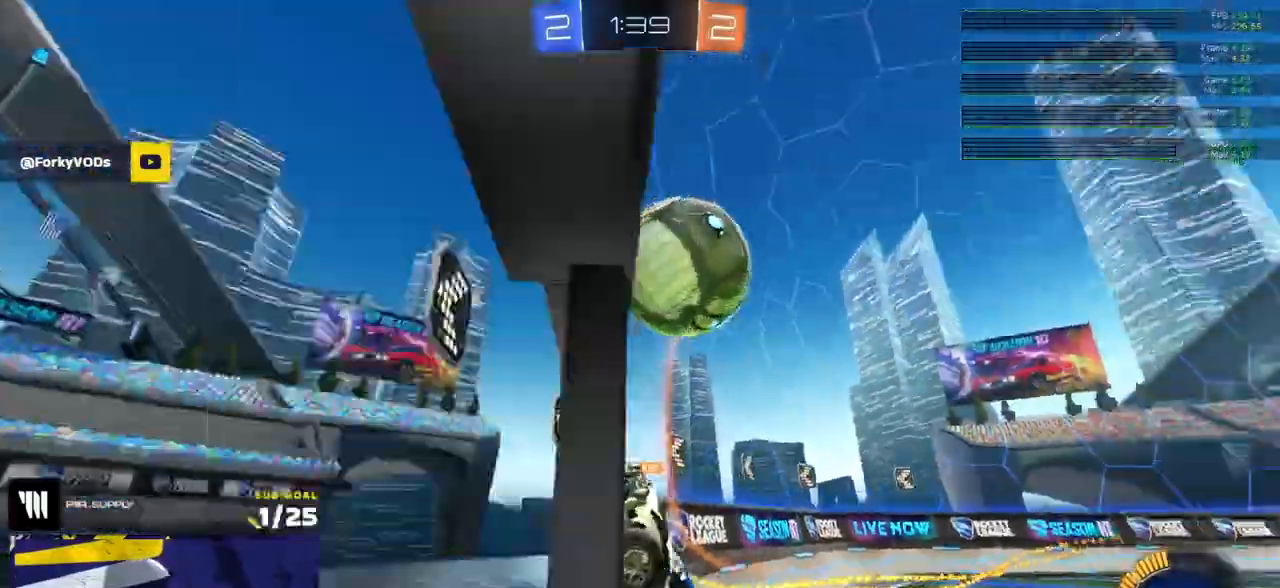
Gameplay with a controller (Xbox layout); each line is a JSON object with the inputs held at the frame after it. "events" lists button and stick changes between this image and that frame as [ms after this image, input, new state], when the widget could be followed in between.
{"buttons": ["R2", "L3"], "left_stick": "down-right", "right_stick": "center", "events": [[67, "left_stick", "up-right"], [100, "R2", "up"], [133, "A", "down"], [150, "L3", "down"], [283, "A", "up"], [317, "left_stick", "down-right"], [333, "R1", "up"], [400, "R2", "down"]]}
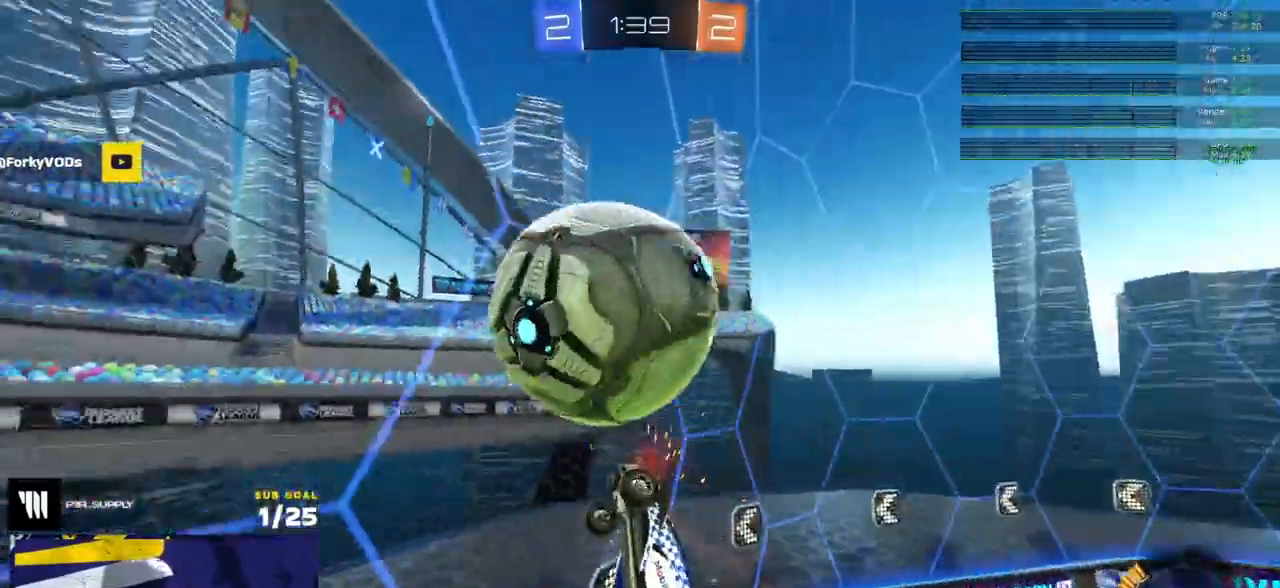
{"buttons": ["L3"], "left_stick": "up", "right_stick": "center", "events": [[67, "left_stick", "up"], [167, "left_stick", "up-left"], [233, "R2", "up"], [433, "left_stick", "up"]]}
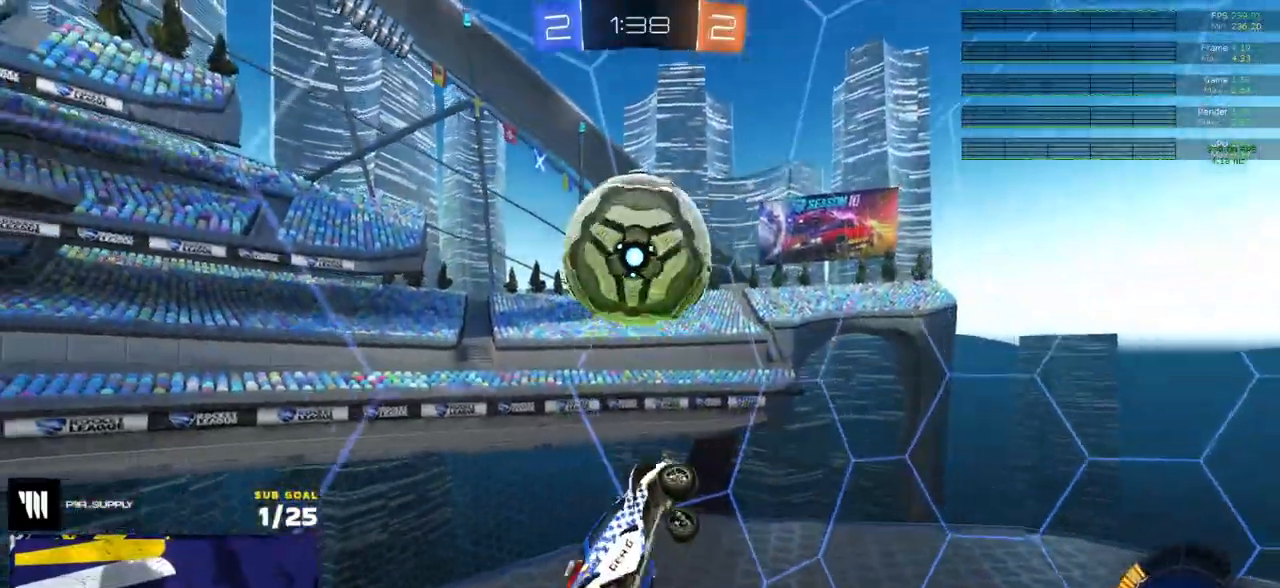
{"buttons": [], "left_stick": "up-left", "right_stick": "center", "events": [[83, "L3", "up"], [100, "left_stick", "up-left"], [150, "L1", "down"], [317, "A", "down"], [383, "A", "up"], [450, "L1", "up"]]}
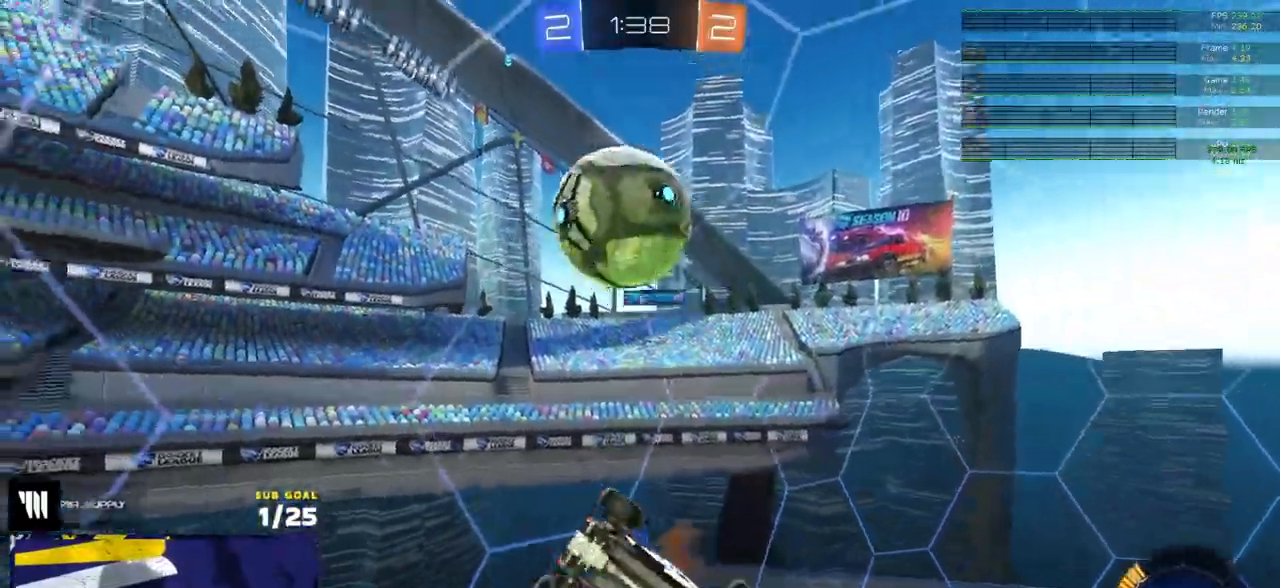
{"buttons": ["L3"], "left_stick": "down-left", "right_stick": "center", "events": [[183, "L3", "down"], [183, "left_stick", "down-left"]]}
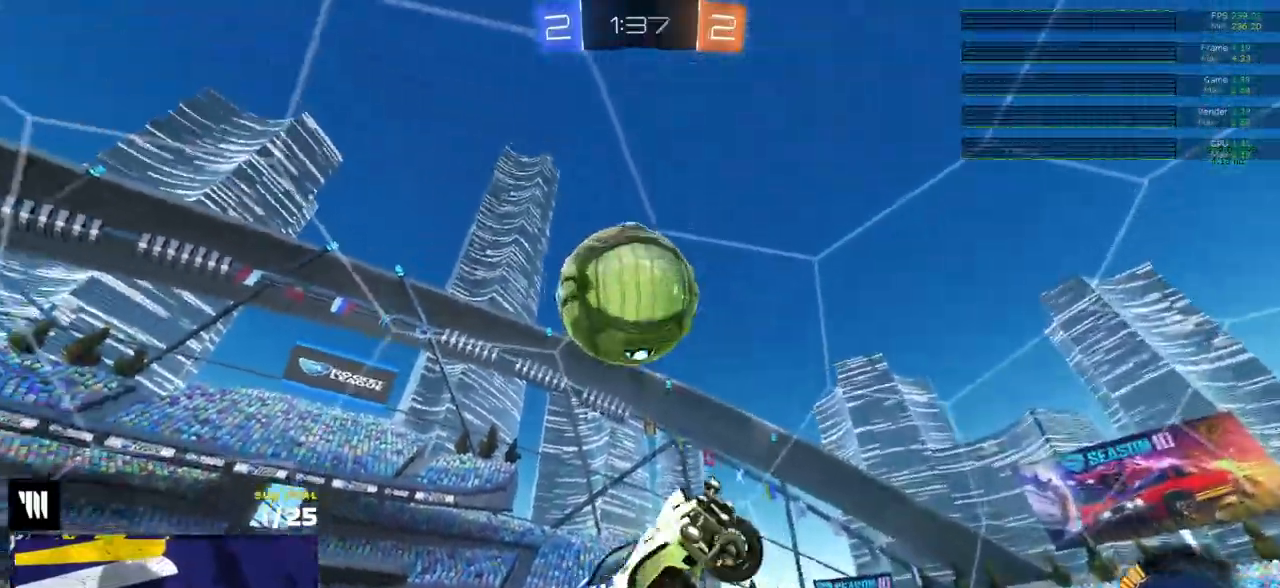
{"buttons": ["R1"], "left_stick": "down", "right_stick": "center", "events": [[233, "L3", "up"], [400, "left_stick", "down"], [417, "R1", "down"]]}
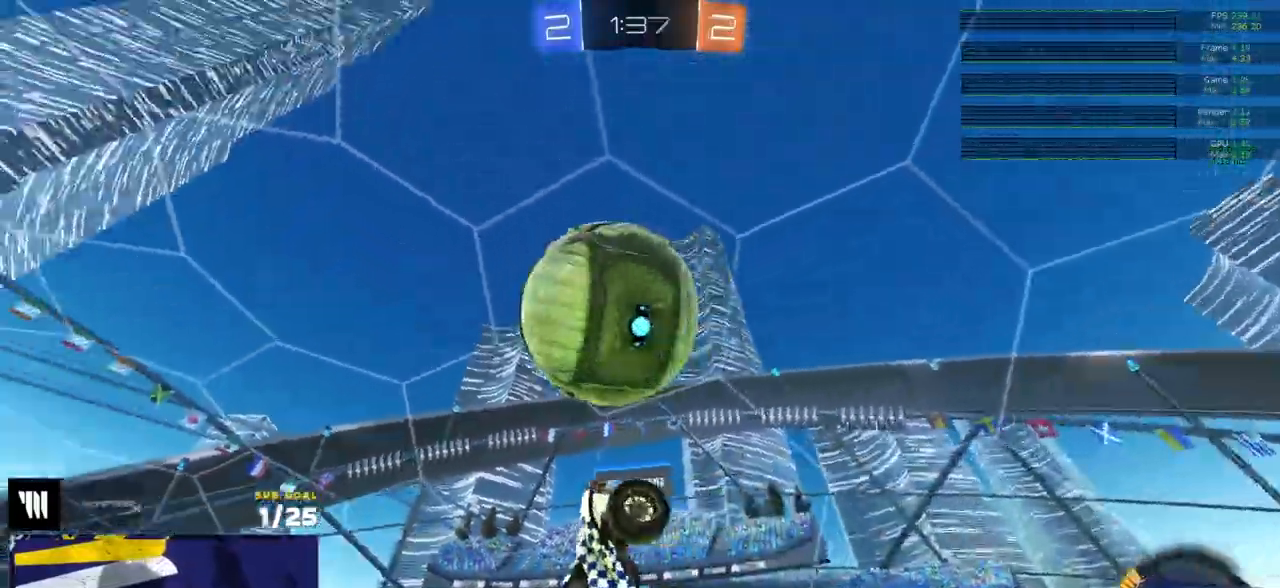
{"buttons": ["L1", "R1", "L3"], "left_stick": "up-left", "right_stick": "center", "events": [[167, "left_stick", "center"], [217, "left_stick", "down-left"], [317, "L1", "down"], [350, "L3", "down"], [400, "L1", "up"], [400, "L3", "up"], [450, "left_stick", "up-left"], [483, "L1", "down"], [483, "L3", "down"]]}
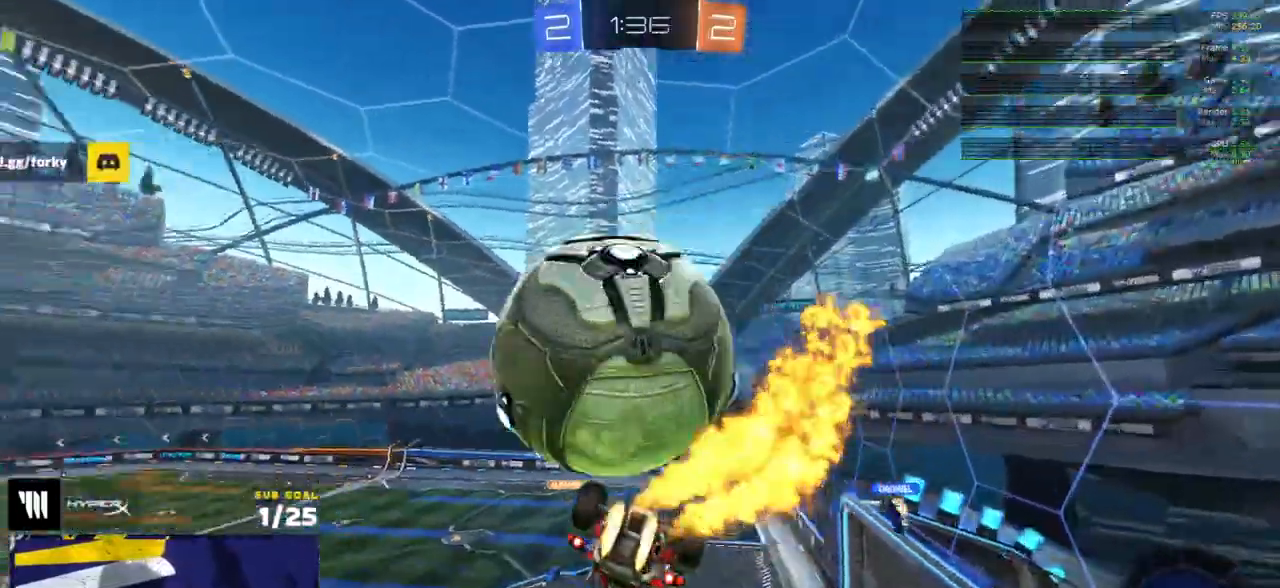
{"buttons": ["L1", "L3"], "left_stick": "left", "right_stick": "center", "events": [[133, "R1", "up"], [183, "A", "down"], [267, "A", "up"], [283, "left_stick", "left"], [333, "A", "down"], [450, "A", "up"]]}
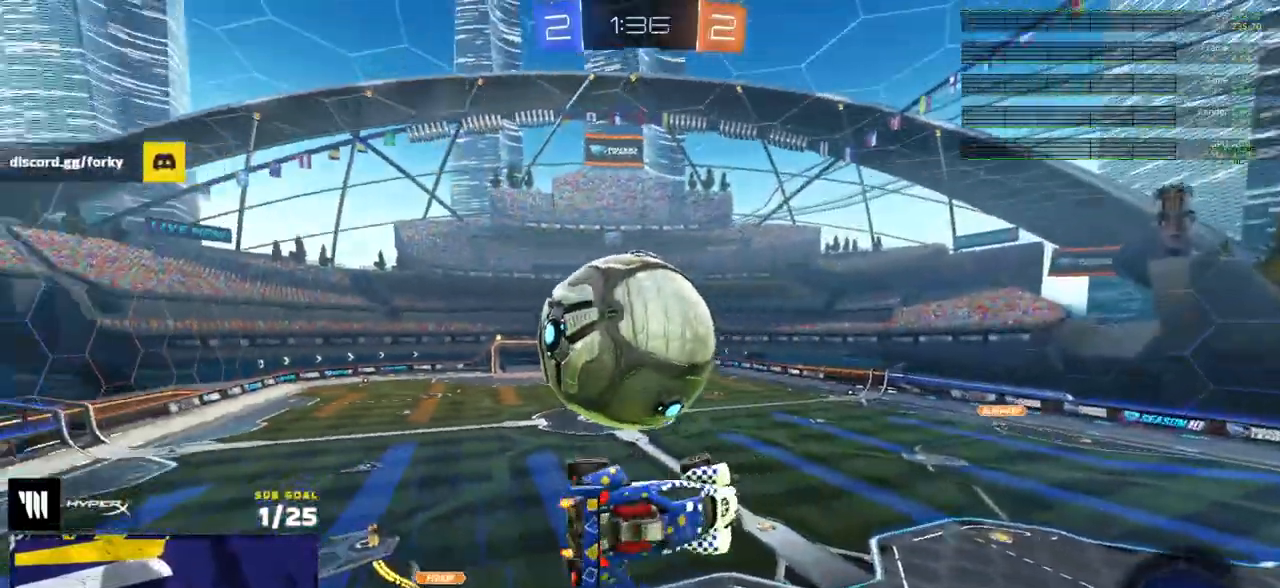
{"buttons": ["R2"], "left_stick": "down-right", "right_stick": "center"}
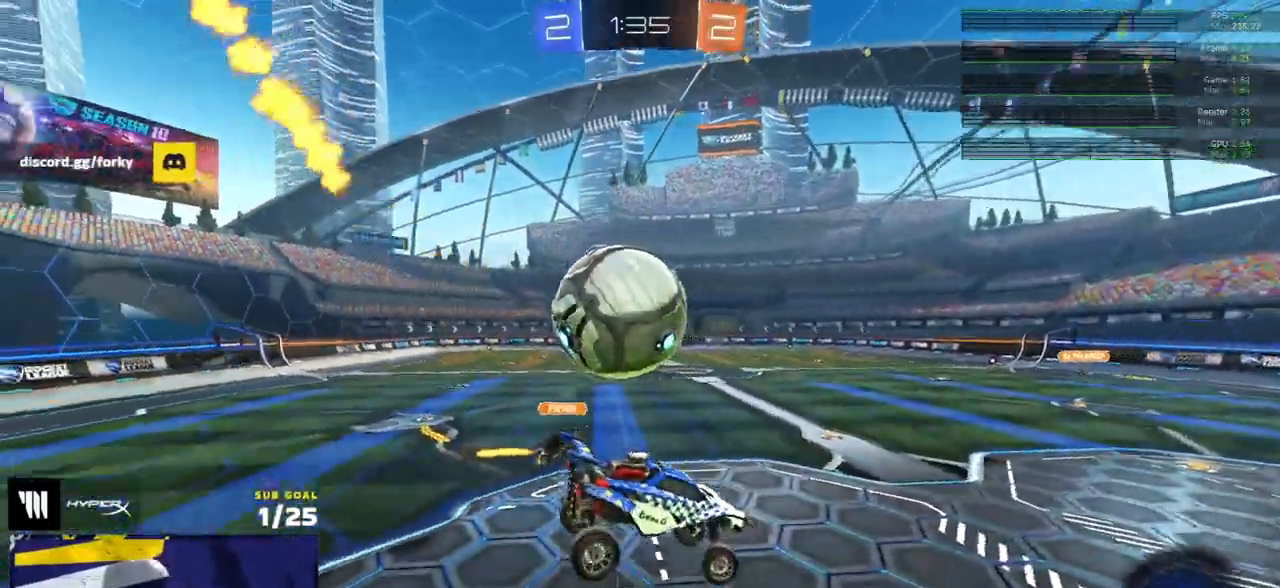
{"buttons": ["R2"], "left_stick": "center", "right_stick": "center", "events": [[183, "R1", "down"], [283, "R1", "up"], [317, "left_stick", "center"]]}
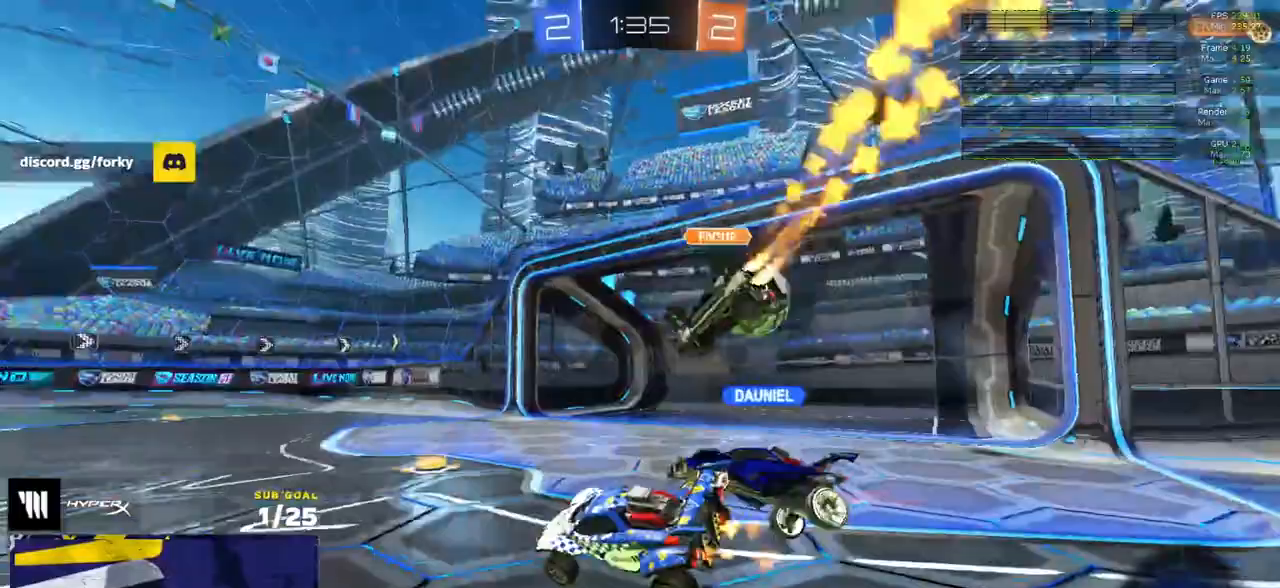
{"buttons": ["R2", "DPAD_UP"], "left_stick": "center", "right_stick": "center", "events": [[83, "DPAD_DOWN", "down"], [167, "DPAD_DOWN", "up"], [467, "DPAD_UP", "down"]]}
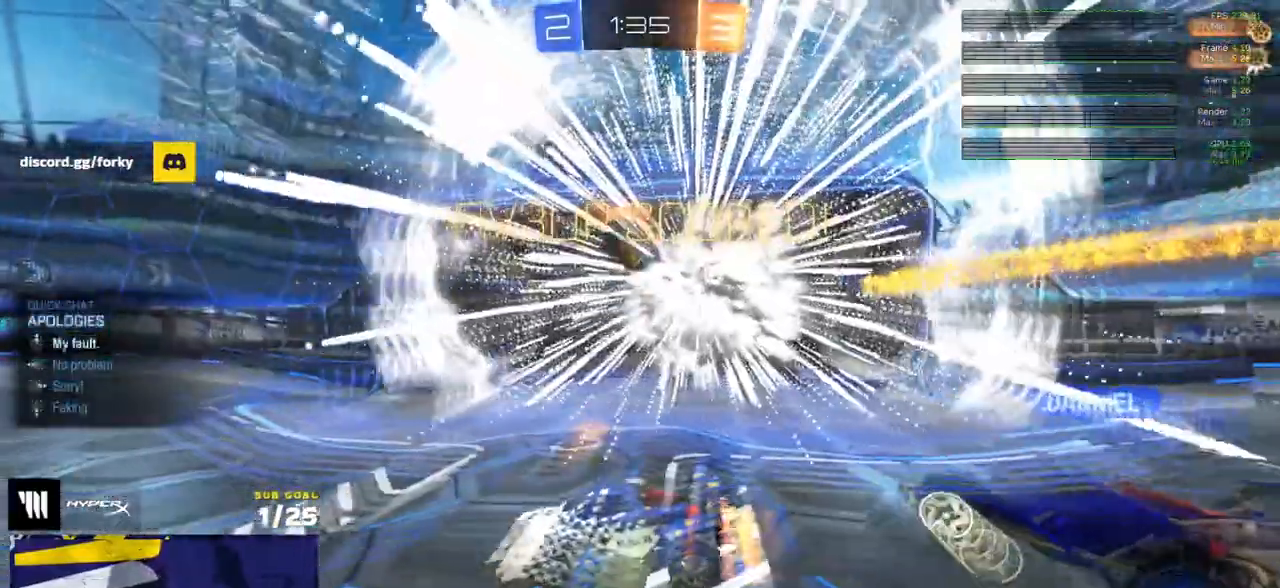
{"buttons": ["X", "L3"], "left_stick": "right", "right_stick": "center", "events": [[67, "DPAD_UP", "up"], [67, "R2", "up"], [167, "left_stick", "right"], [250, "Y", "down"], [350, "Y", "up"], [383, "X", "down"], [467, "L3", "down"]]}
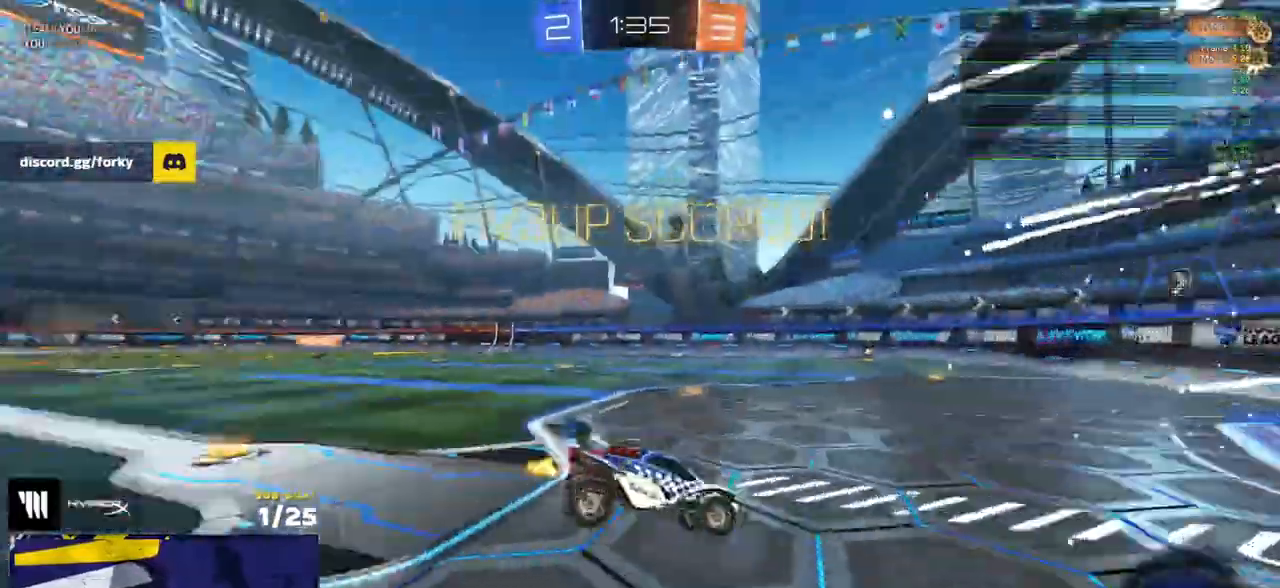
{"buttons": ["X", "R2"], "left_stick": "right", "right_stick": "center", "events": [[83, "L3", "up"], [133, "R2", "down"], [283, "left_stick", "up-right"], [417, "left_stick", "right"]]}
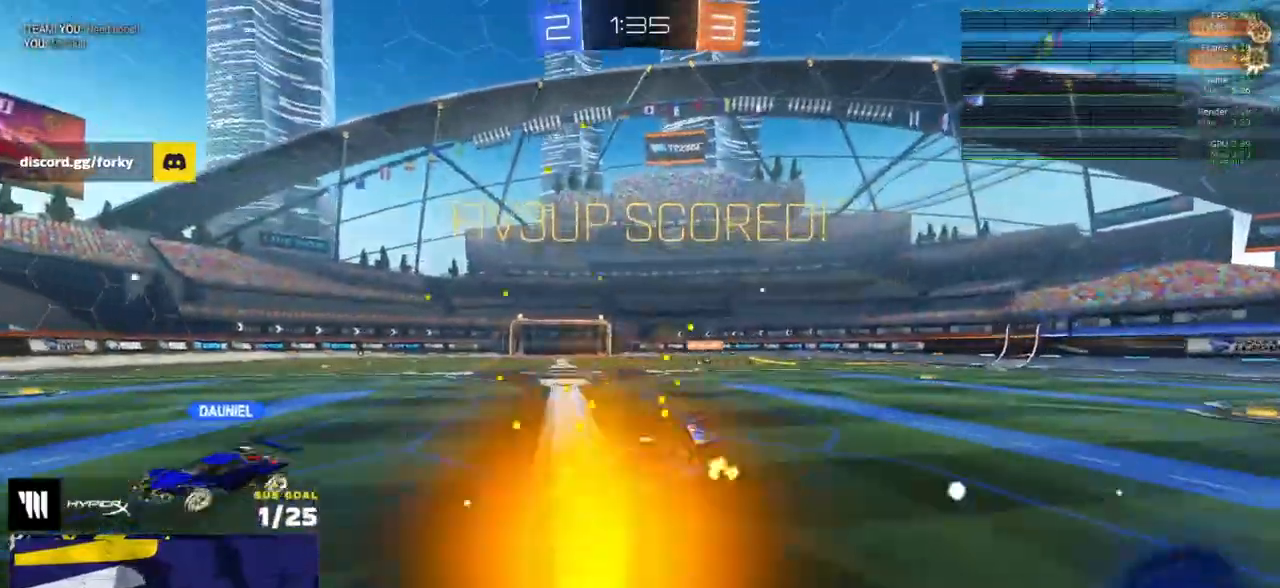
{"buttons": ["R2"], "left_stick": "up-left", "right_stick": "center", "events": [[200, "A", "down"], [250, "A", "up"], [250, "X", "up"], [317, "A", "down"], [333, "X", "down"], [367, "X", "up"], [383, "A", "up"], [450, "left_stick", "up-left"]]}
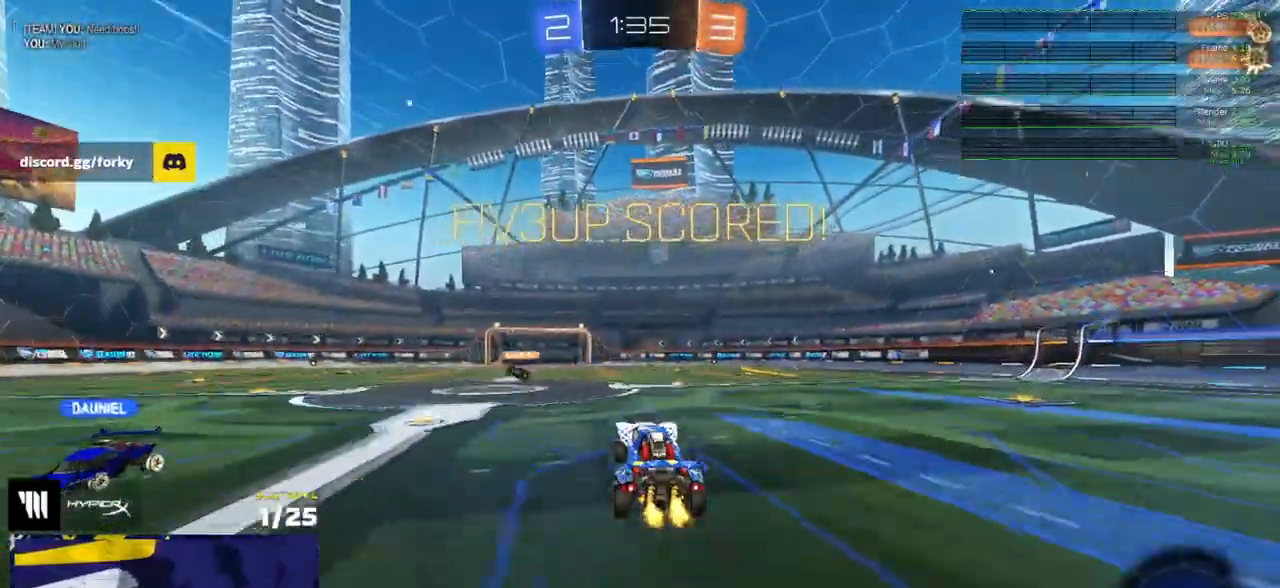
{"buttons": ["R2", "L3"], "left_stick": "down-left", "right_stick": "center", "events": [[167, "left_stick", "up-right"], [367, "left_stick", "center"], [450, "L3", "down"], [450, "left_stick", "down-left"]]}
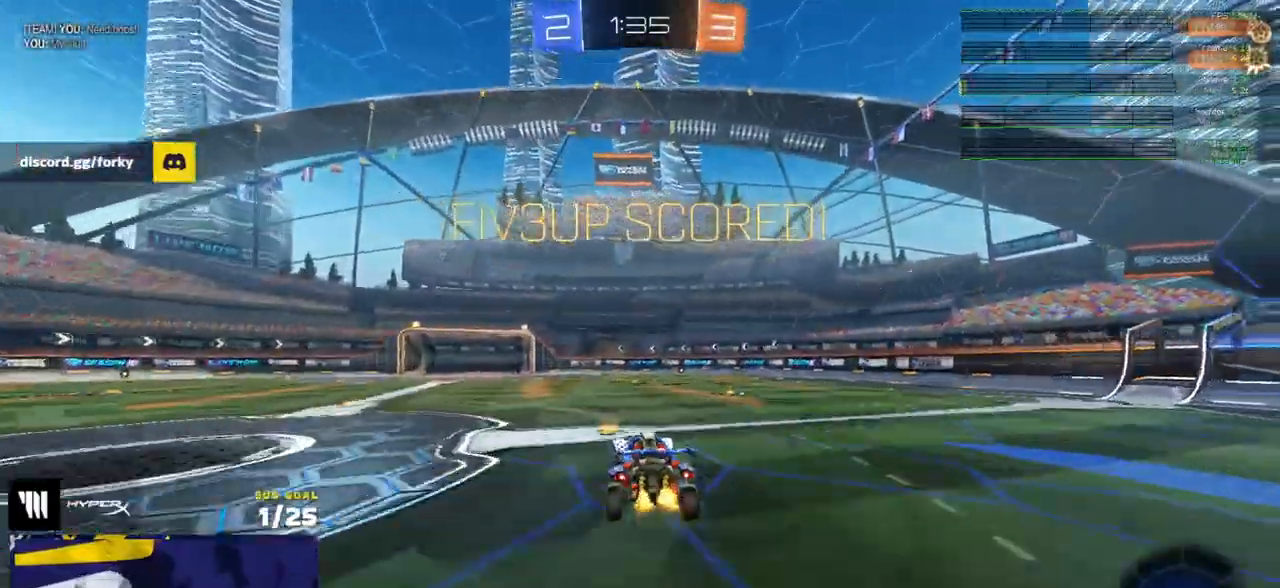
{"buttons": ["R2"], "left_stick": "right", "right_stick": "center", "events": [[50, "left_stick", "center"], [67, "L3", "up"], [133, "left_stick", "up-left"], [233, "left_stick", "left"], [283, "A", "down"], [350, "A", "up"], [350, "left_stick", "down-left"], [433, "A", "down"], [483, "left_stick", "right"], [500, "A", "up"]]}
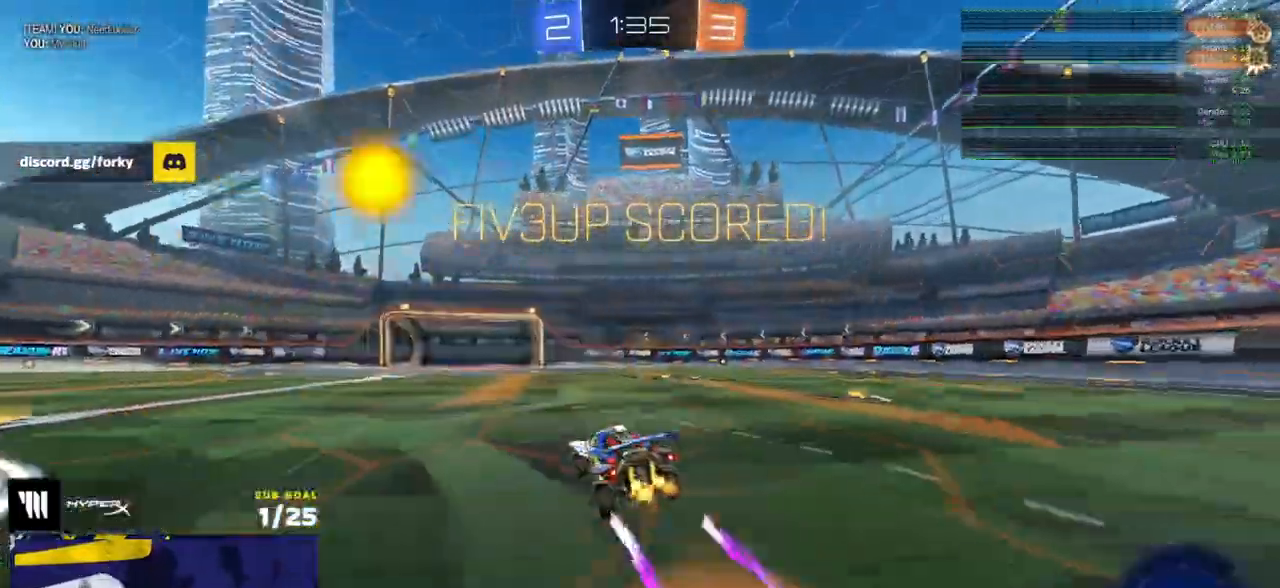
{"buttons": ["R2"], "left_stick": "down", "right_stick": "center", "events": [[17, "L1", "down"], [67, "A", "down"], [133, "left_stick", "down"], [167, "A", "up"], [167, "L1", "up"]]}
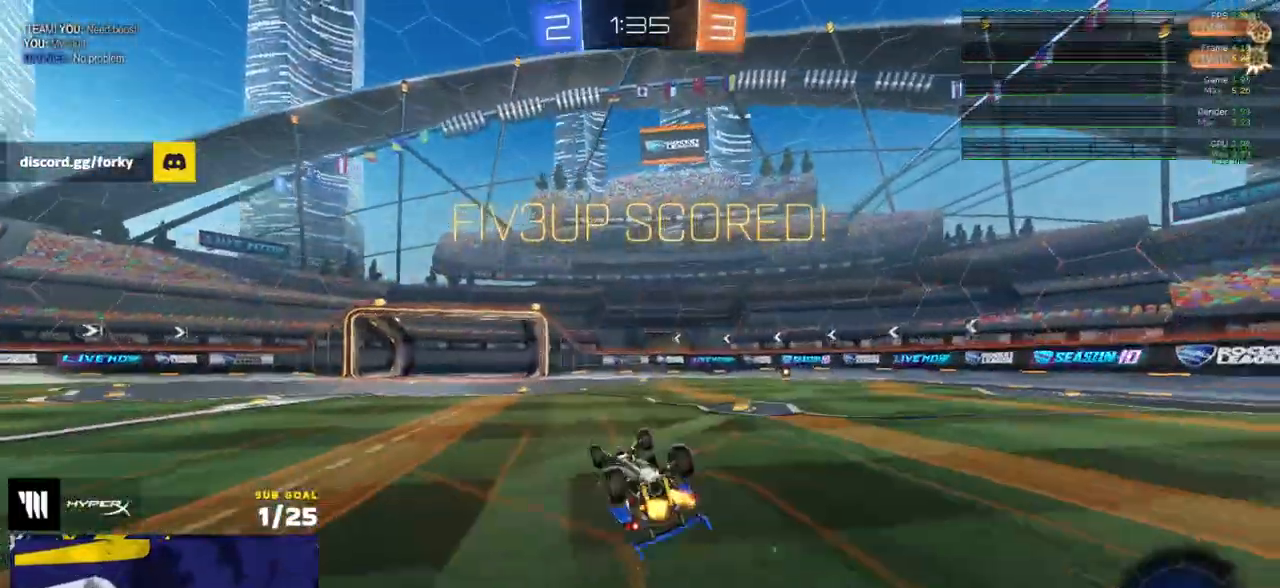
{"buttons": ["R2"], "left_stick": "center", "right_stick": "center", "events": [[67, "L3", "down"], [183, "left_stick", "down-right"], [333, "L3", "up"], [333, "left_stick", "down"], [467, "left_stick", "center"]]}
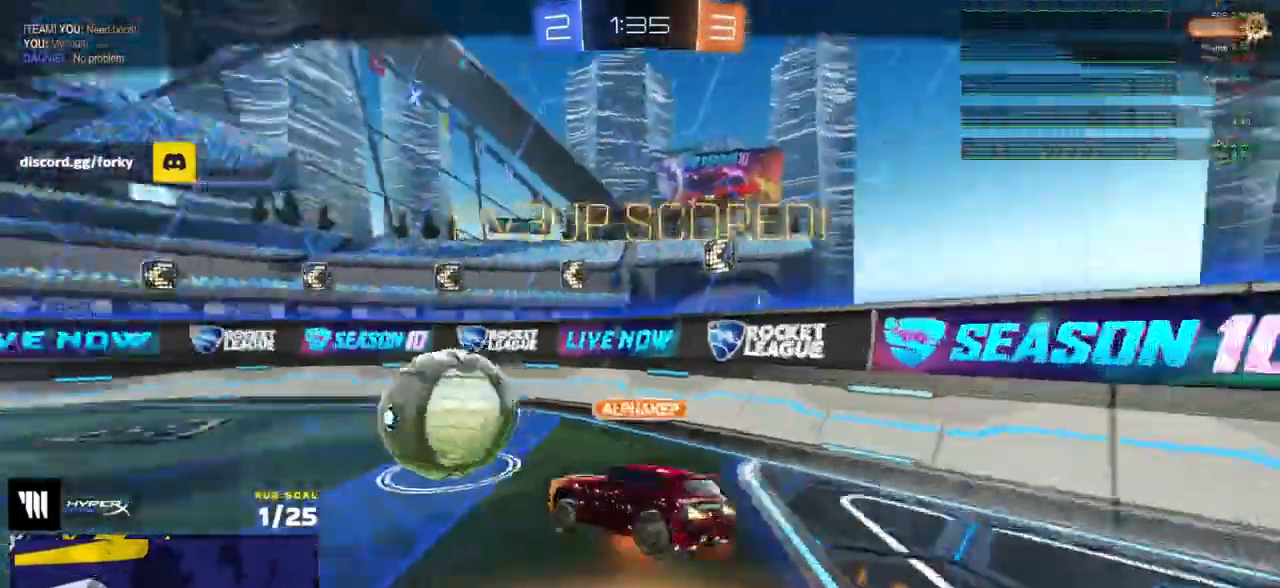
{"buttons": ["R2"], "left_stick": "center", "right_stick": "center", "events": [[50, "A", "down"], [133, "A", "up"], [200, "A", "down"], [283, "A", "up"], [417, "Y", "down"], [483, "Y", "up"]]}
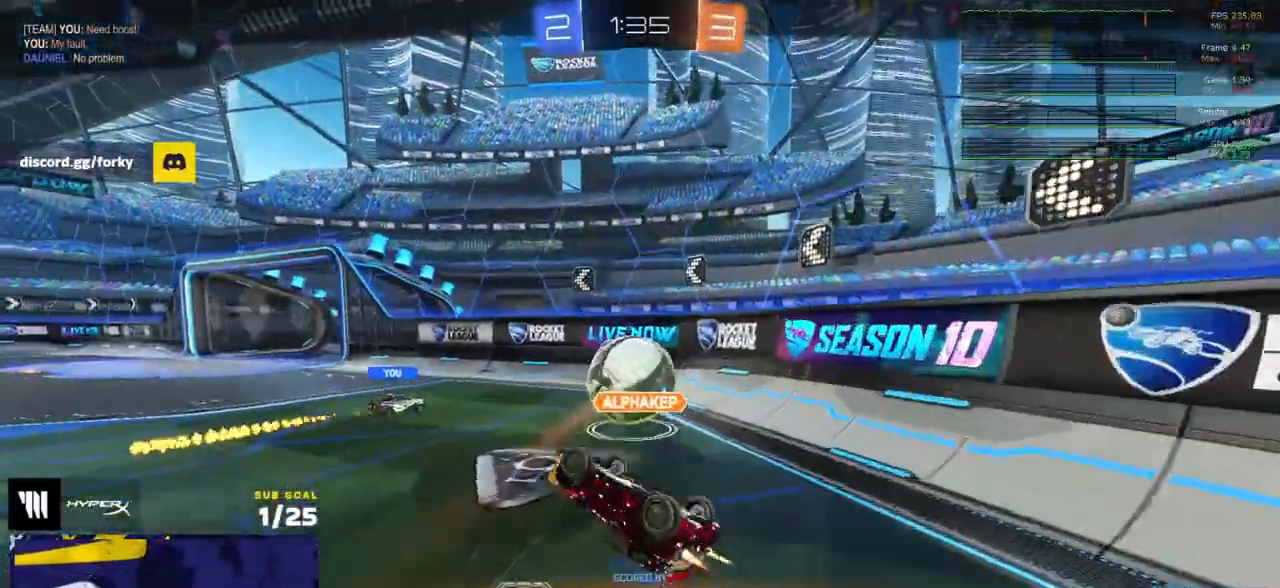
{"buttons": ["R2"], "left_stick": "center", "right_stick": "center", "events": []}
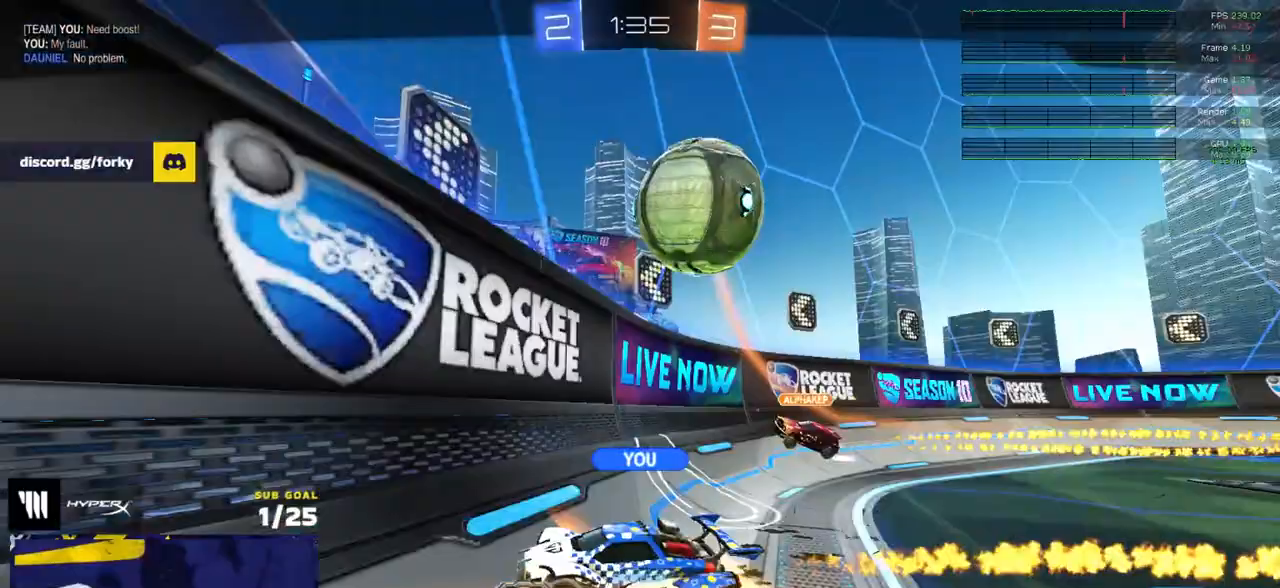
{"buttons": ["R2"], "left_stick": "center", "right_stick": "center", "events": []}
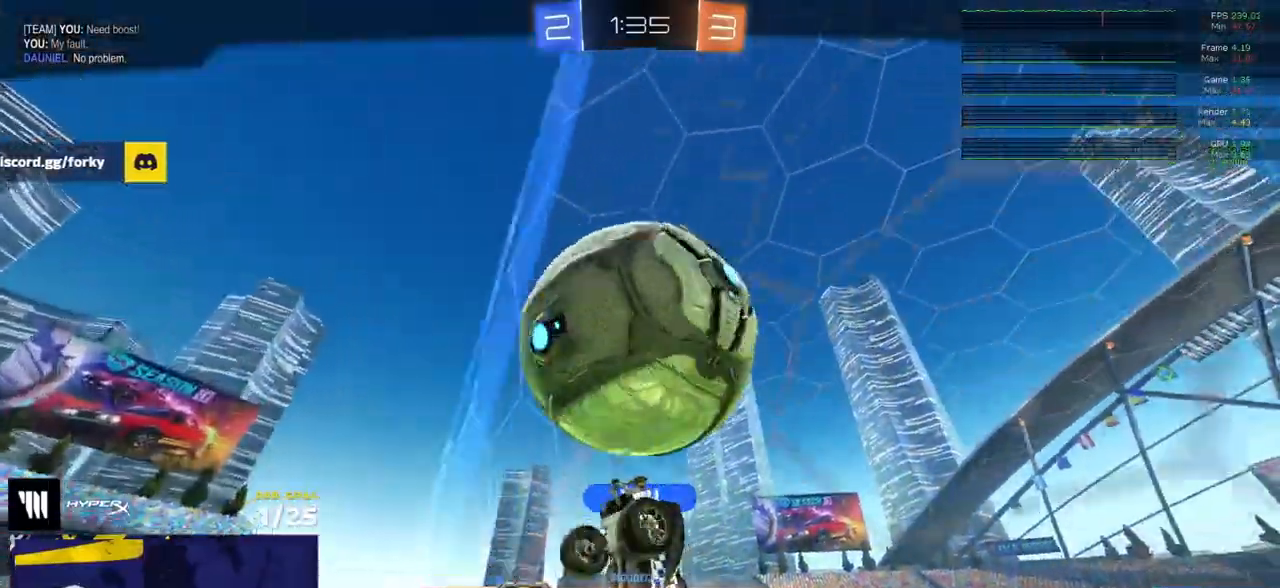
{"buttons": ["R2"], "left_stick": "center", "right_stick": "center", "events": []}
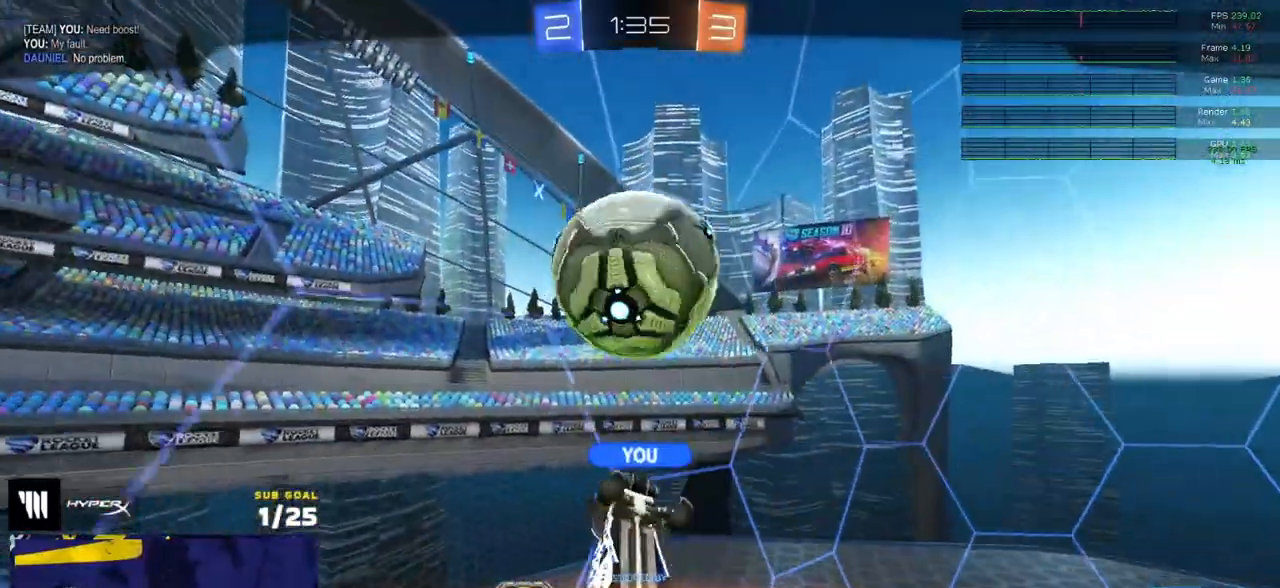
{"buttons": [], "left_stick": "center", "right_stick": "center", "events": [[433, "R2", "up"]]}
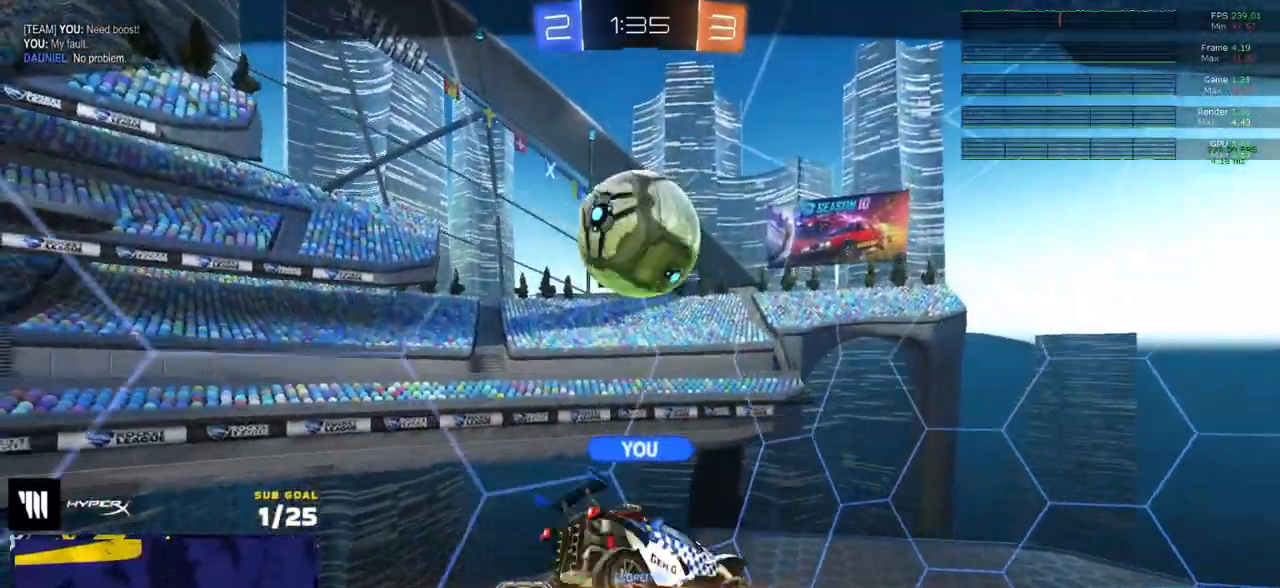
{"buttons": [], "left_stick": "center", "right_stick": "center", "events": []}
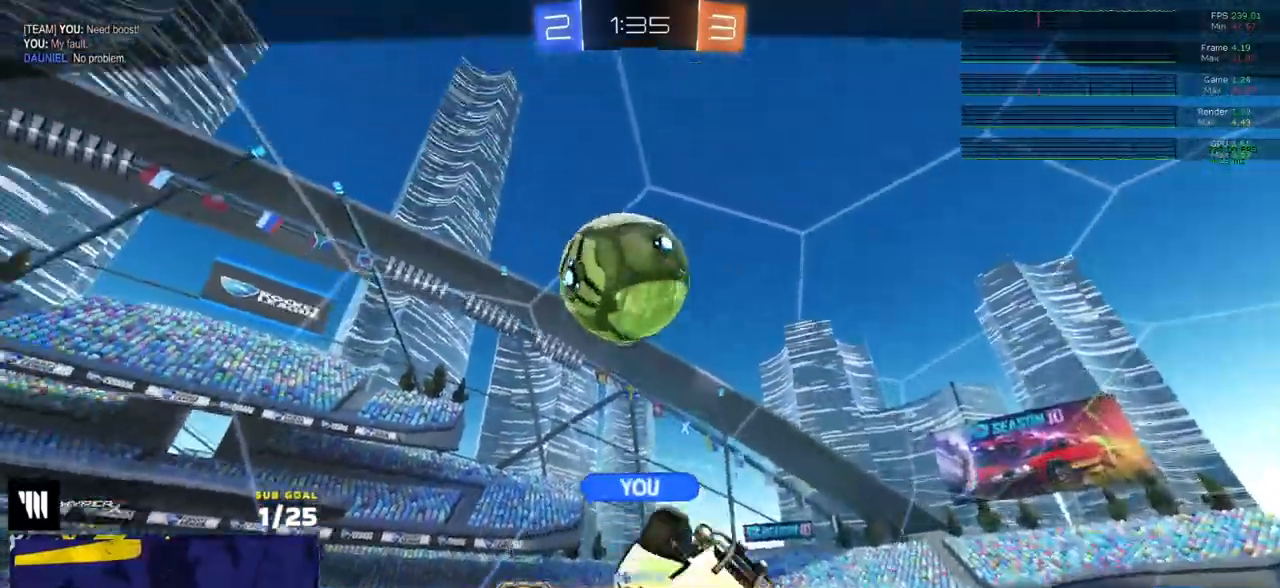
{"buttons": [], "left_stick": "center", "right_stick": "center", "events": []}
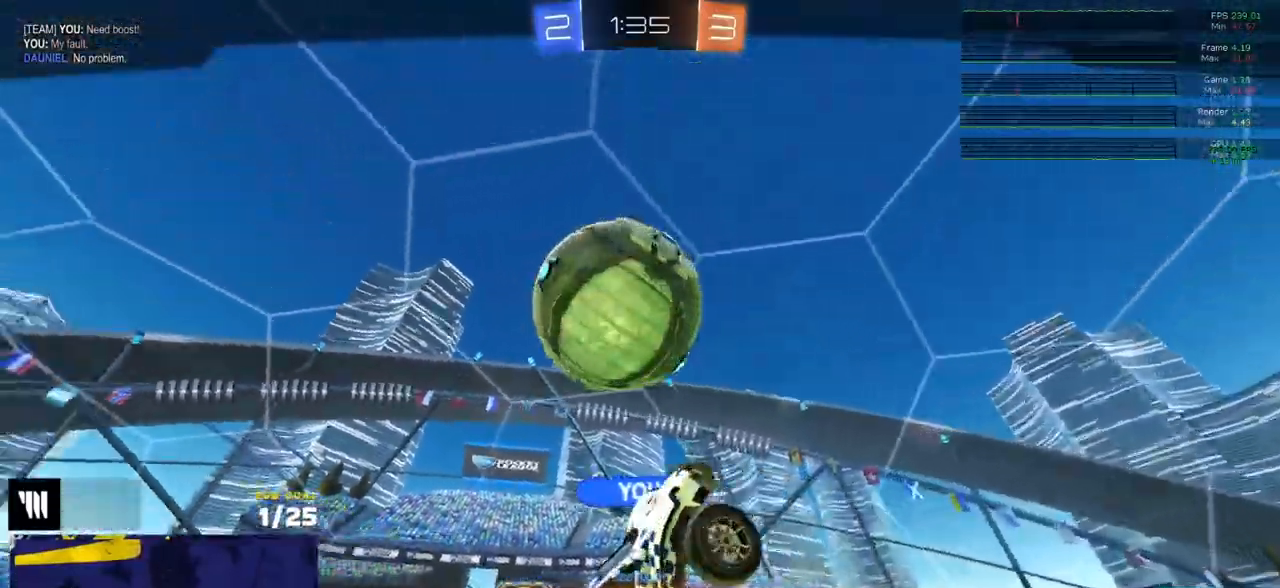
{"buttons": [], "left_stick": "center", "right_stick": "center", "events": []}
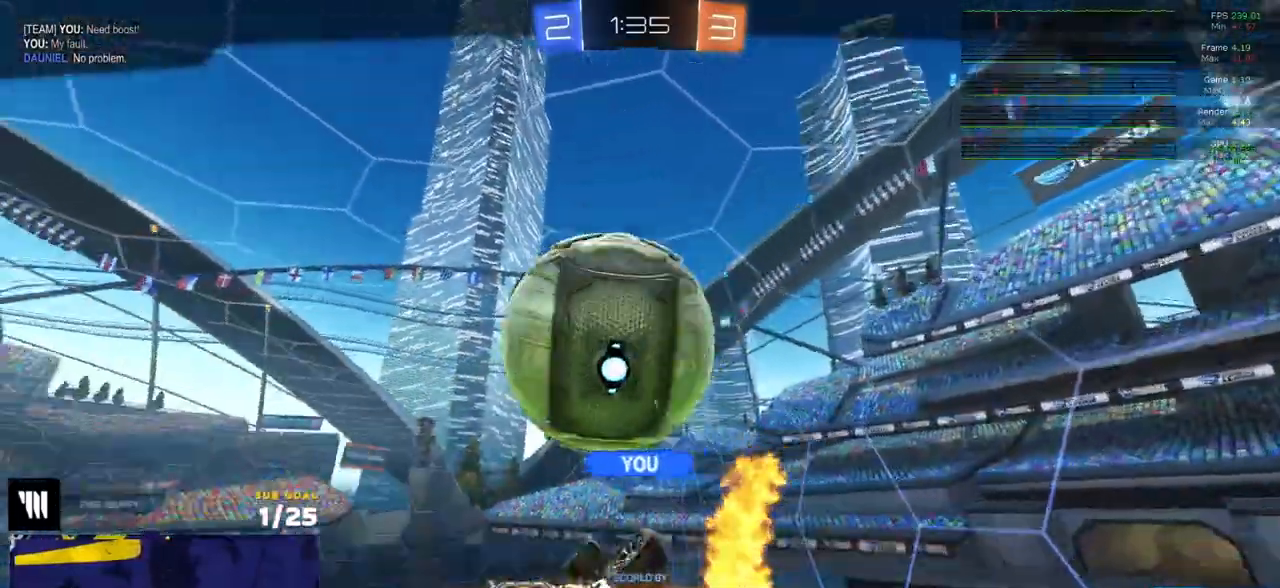
{"buttons": [], "left_stick": "center", "right_stick": "center", "events": []}
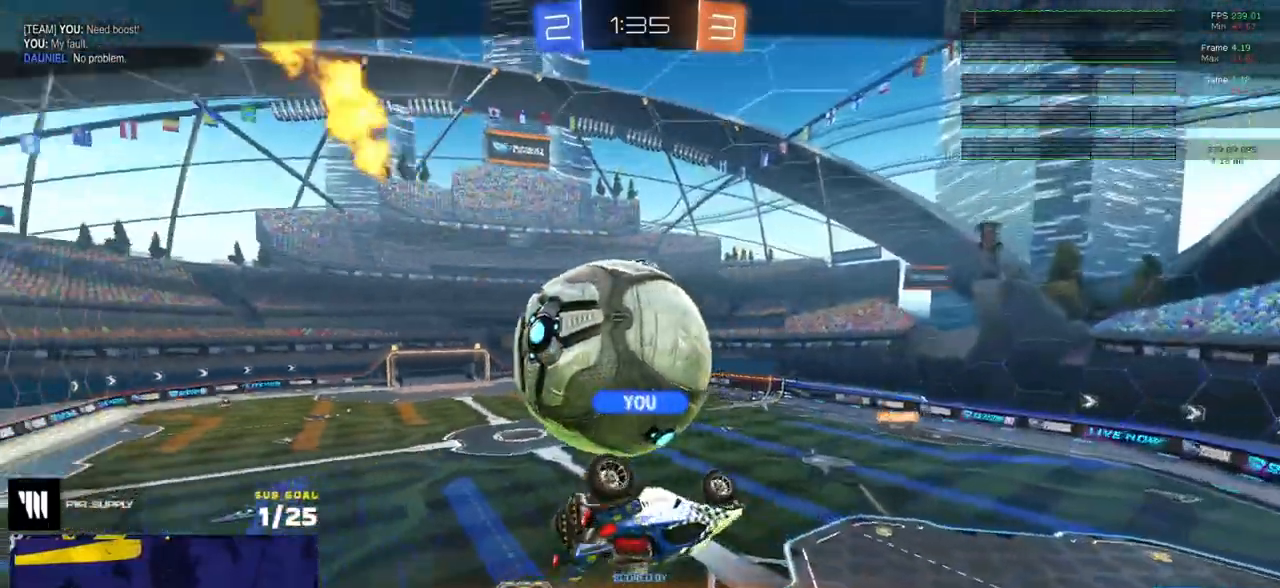
{"buttons": [], "left_stick": "center", "right_stick": "center", "events": []}
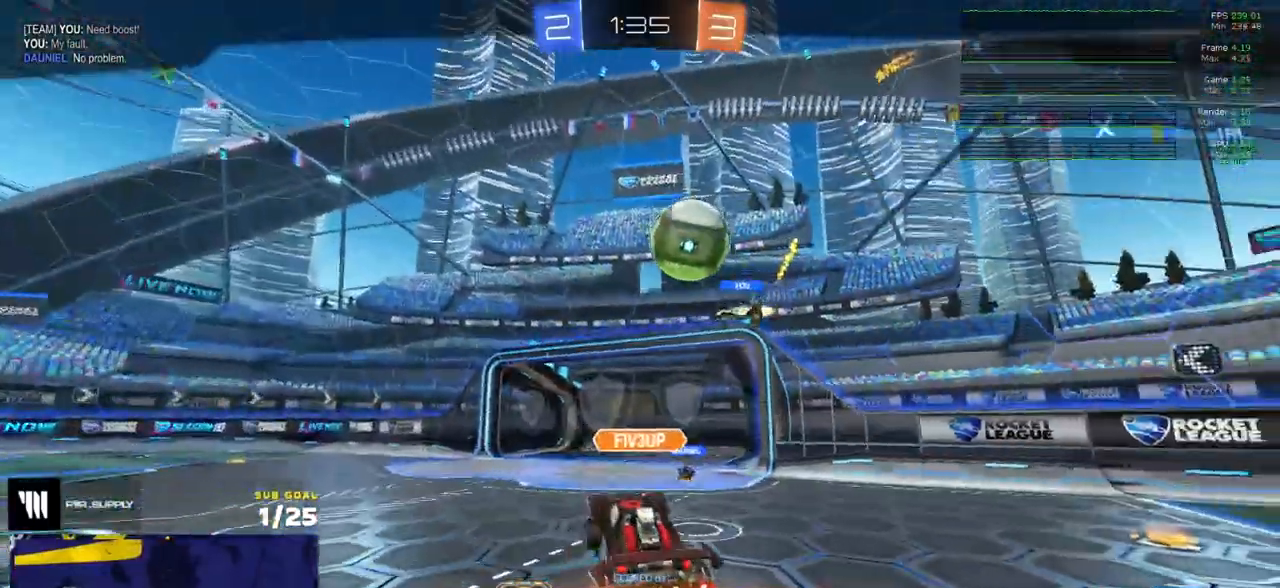
{"buttons": [], "left_stick": "center", "right_stick": "center", "events": []}
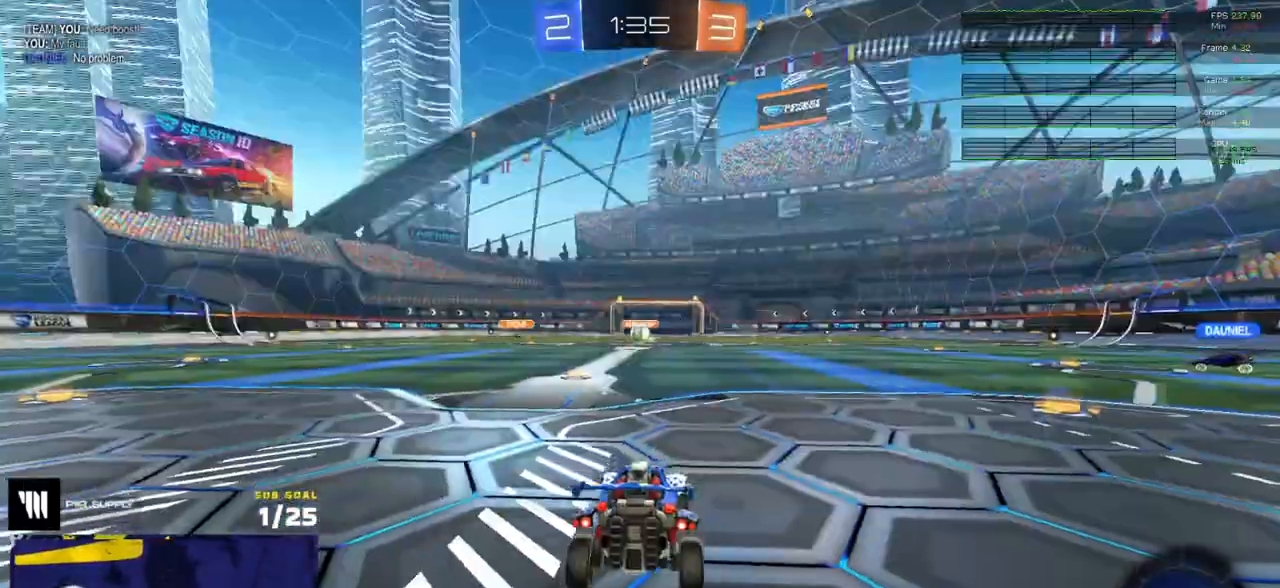
{"buttons": ["R2"], "left_stick": "center", "right_stick": "center", "events": [[283, "R2", "down"], [417, "Y", "down"], [483, "Y", "up"]]}